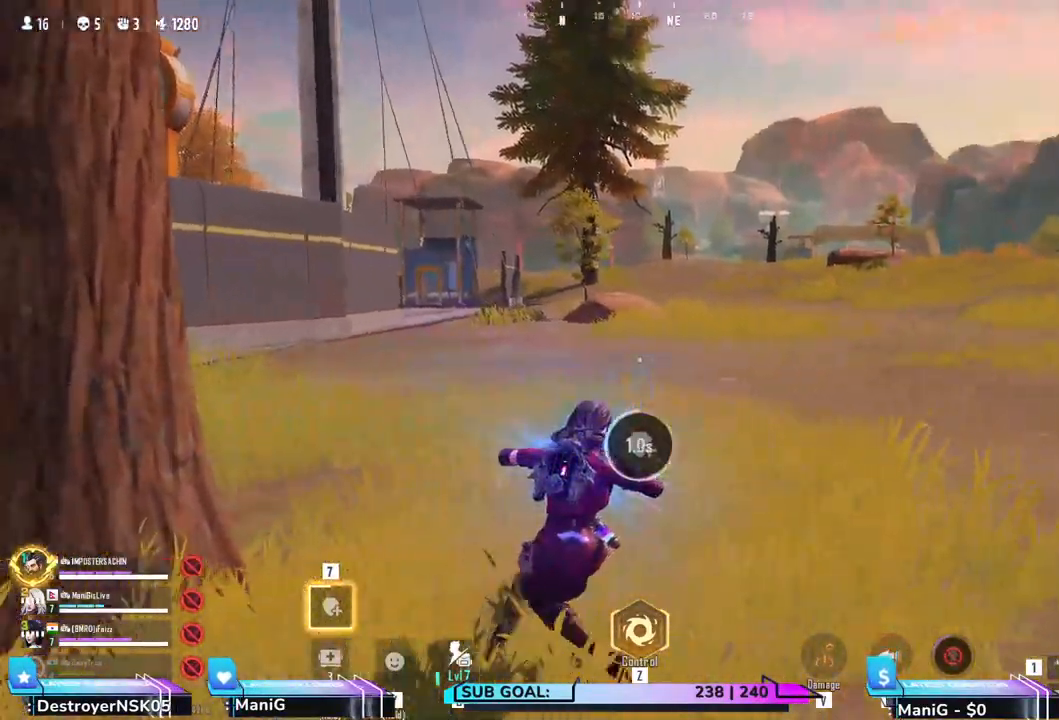
Gameplay with keyboard and mouse; each line is a JSON object with the keys and mouse buttons held at the frame after it. "events" lists presses ("down") and releases ("up") of "1", "2", "3", "4", "5", "a", "alt", "b", "c", "ctrl", "d", "e", "f", "g", "q", "r", "s", "shift", "space", "t", "tab", "v", "w", "x", "z", "mouse_left", "mouse_wheel", "mouse_right" and "mouse_mb5" between this image and that frame as [ms after this image, input, new state], when the widget could be followed in between. "mouse_left", "mouse_wheel", "mouse_right", "mouse_mb5" = the "left", "wheel", "right", "mb5" buttons of the "mouse" list. No other keys are recorded. "wheel" means that the mouse wheel is clicked or scrolled. Not read: mouse_mb4 mouse_move.
{"keys": ["d", "w"], "mouse": [], "events": [[350, "c", "down"], [483, "c", "up"]]}
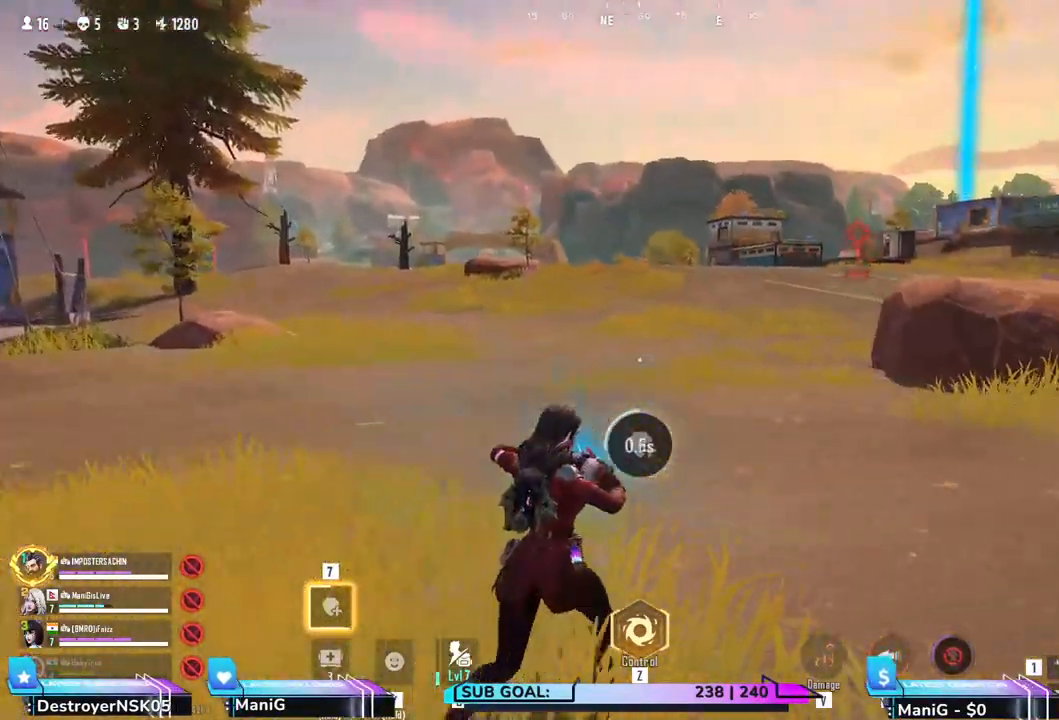
{"keys": ["w"], "mouse": [], "events": [[83, "d", "up"]]}
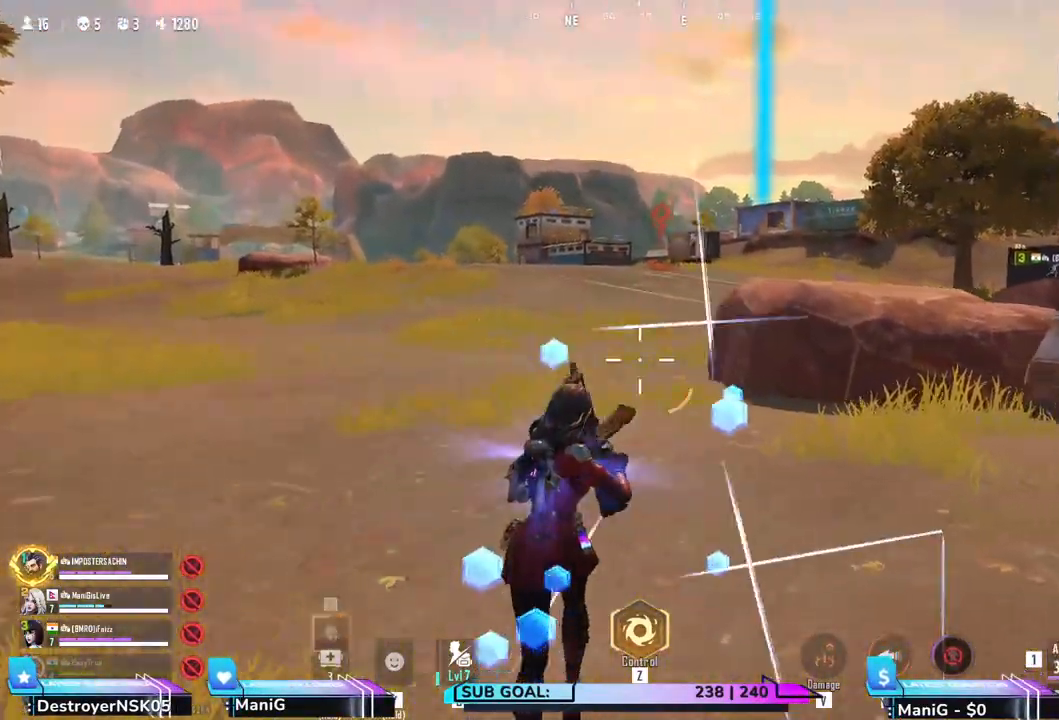
{"keys": ["shift", "w"], "mouse": [], "events": [[400, "shift", "down"]]}
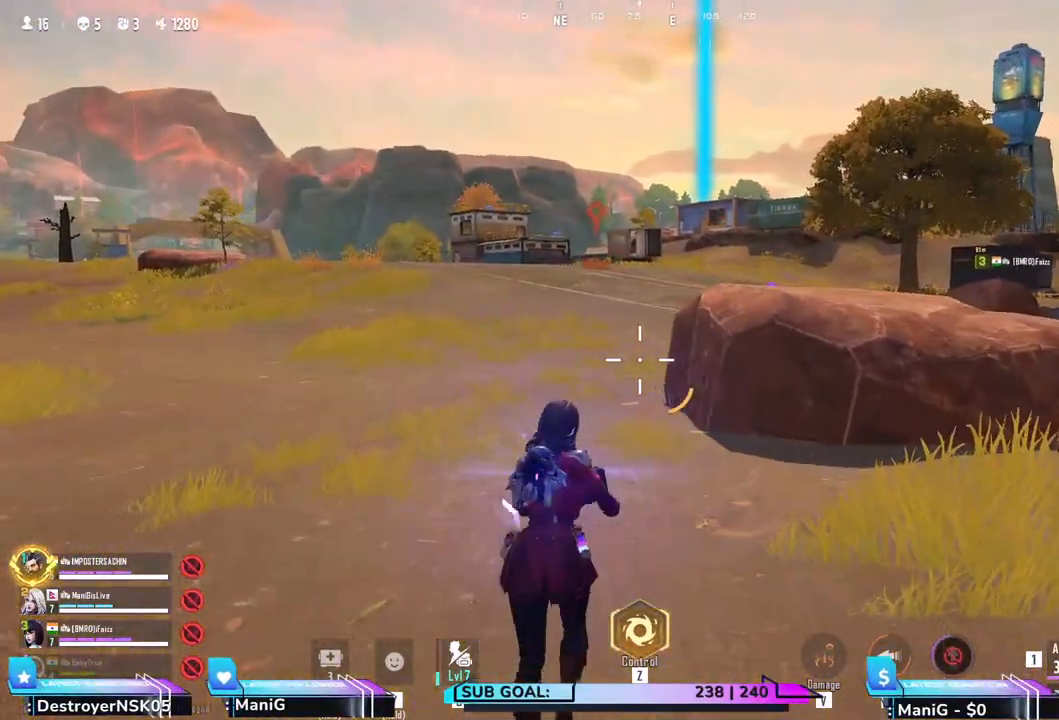
{"keys": ["shift", "w"], "mouse": [], "events": [[50, "a", "down"], [250, "a", "up"], [317, "d", "down"], [450, "d", "up"]]}
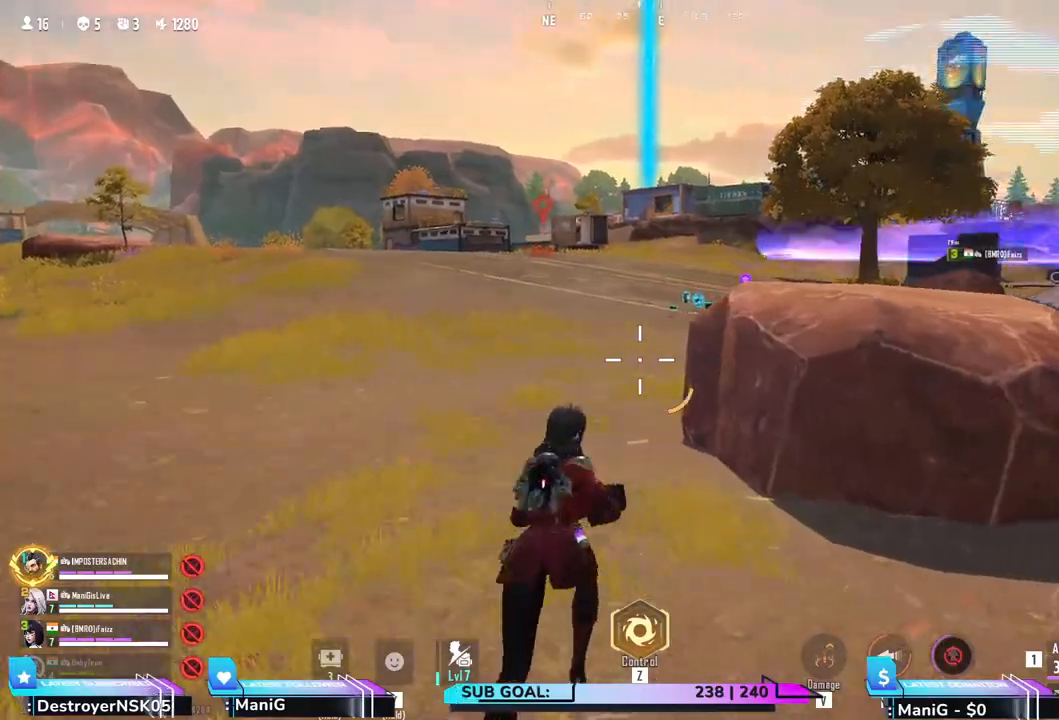
{"keys": ["d", "shift", "w"], "mouse": [], "events": [[100, "a", "down"], [383, "a", "up"], [417, "d", "down"]]}
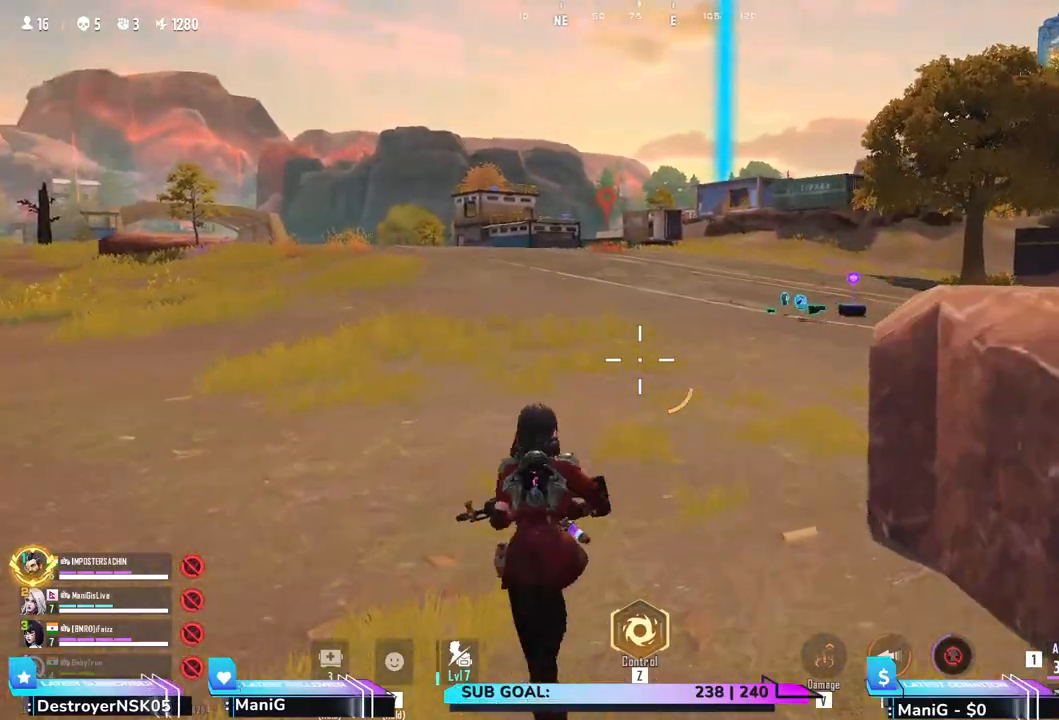
{"keys": ["a", "shift", "w"], "mouse": [], "events": [[150, "d", "up"], [200, "a", "down"]]}
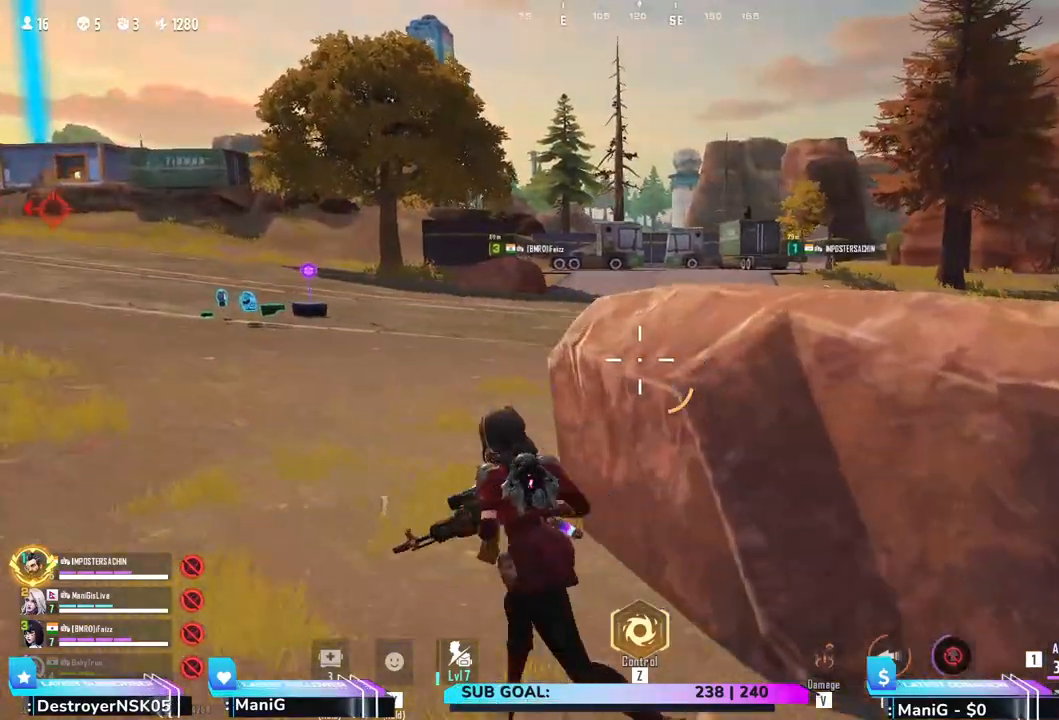
{"keys": ["a", "shift", "w"], "mouse": [], "events": [[33, "a", "up"], [117, "a", "down"]]}
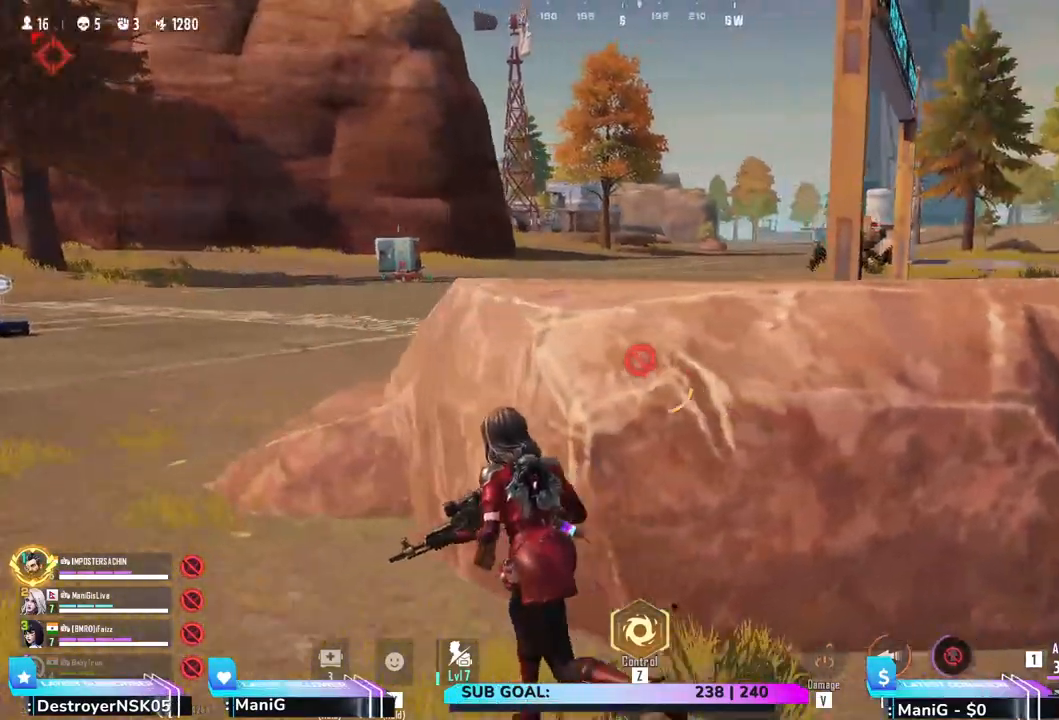
{"keys": ["a", "shift", "w"], "mouse": [], "events": []}
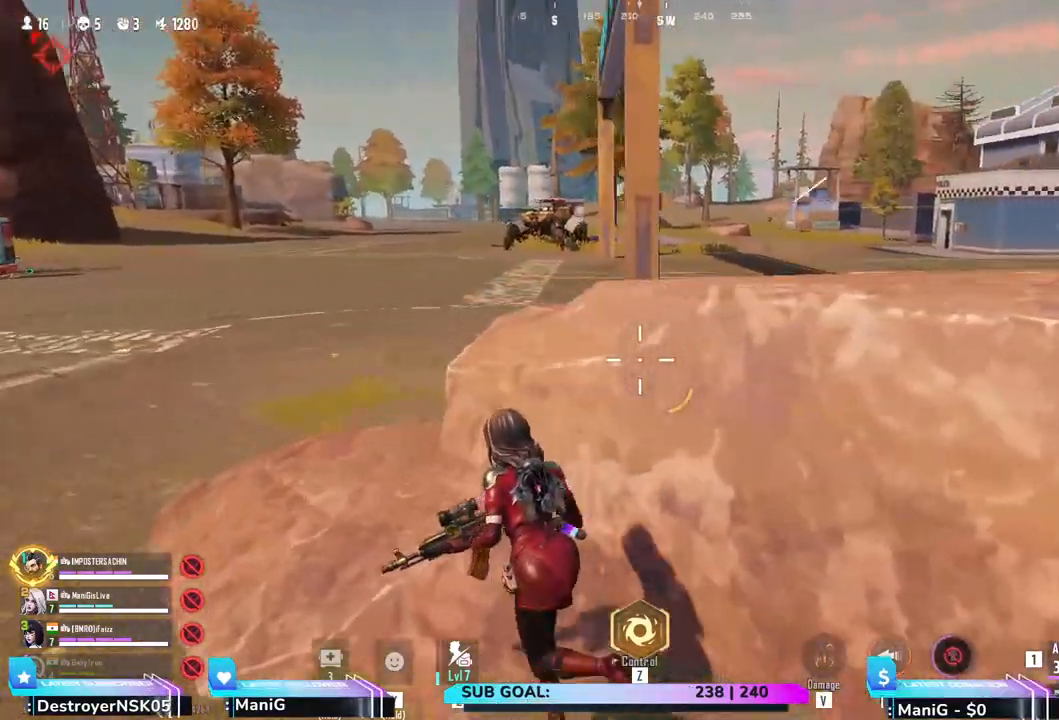
{"keys": ["s"], "mouse": [], "events": [[83, "w", "up"], [367, "s", "down"], [450, "a", "up"], [450, "shift", "up"]]}
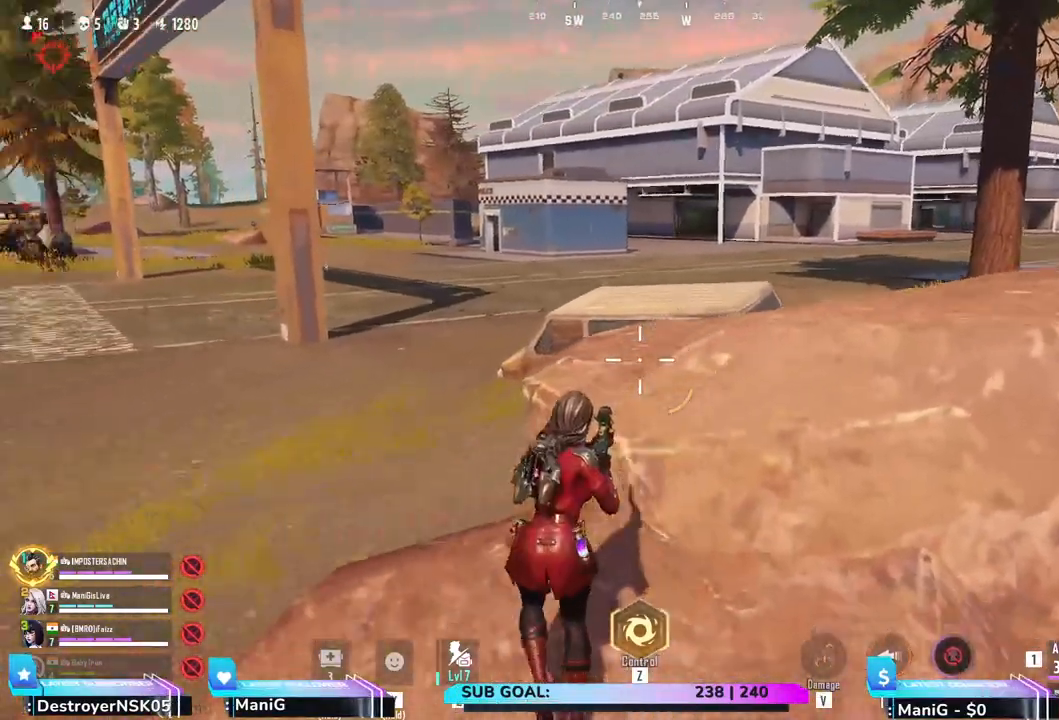
{"keys": ["d"], "mouse": [], "events": [[17, "d", "down"], [117, "s", "up"]]}
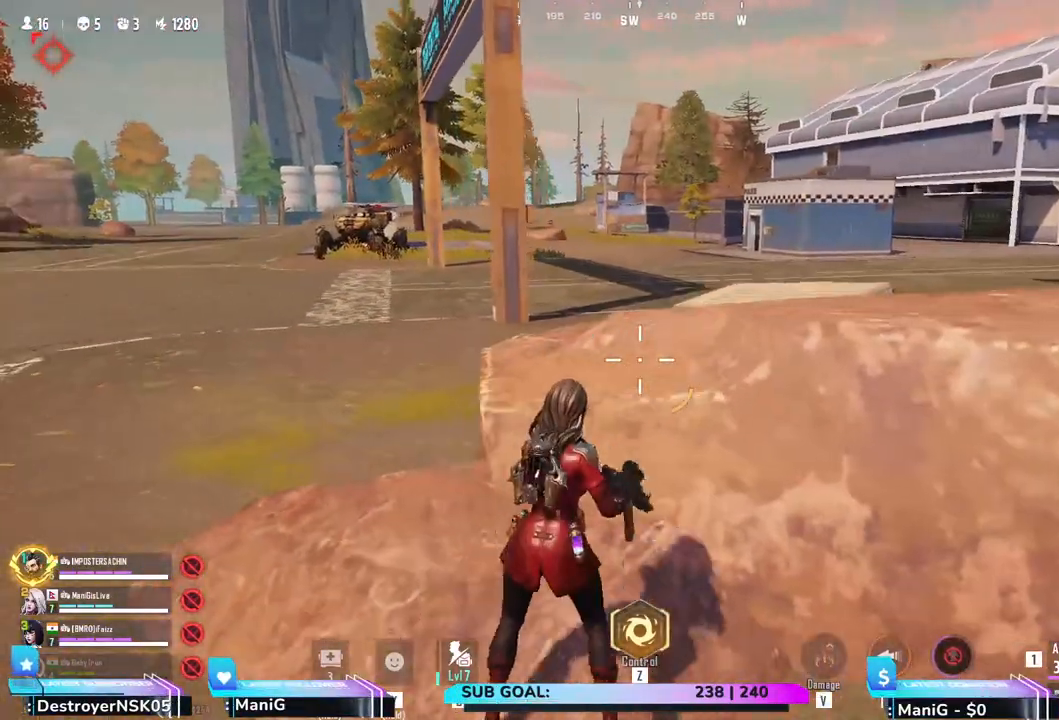
{"keys": ["a"], "mouse": [], "events": [[167, "a", "down"], [167, "d", "up"]]}
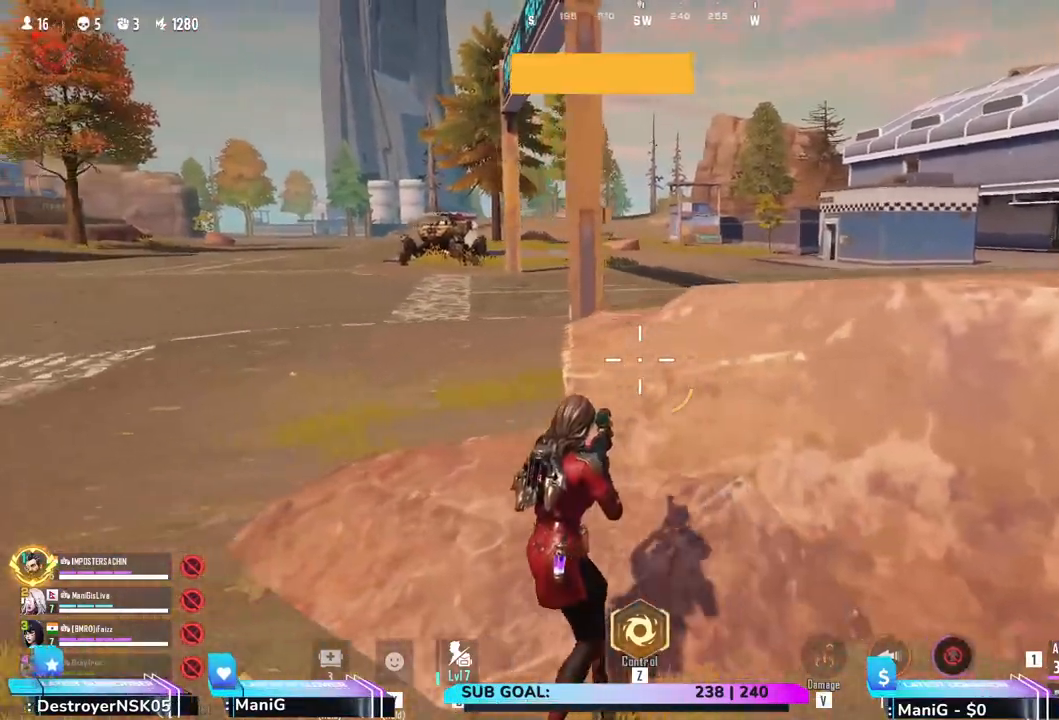
{"keys": ["a", "shift", "w"], "mouse": [], "events": [[150, "shift", "down"], [150, "w", "down"]]}
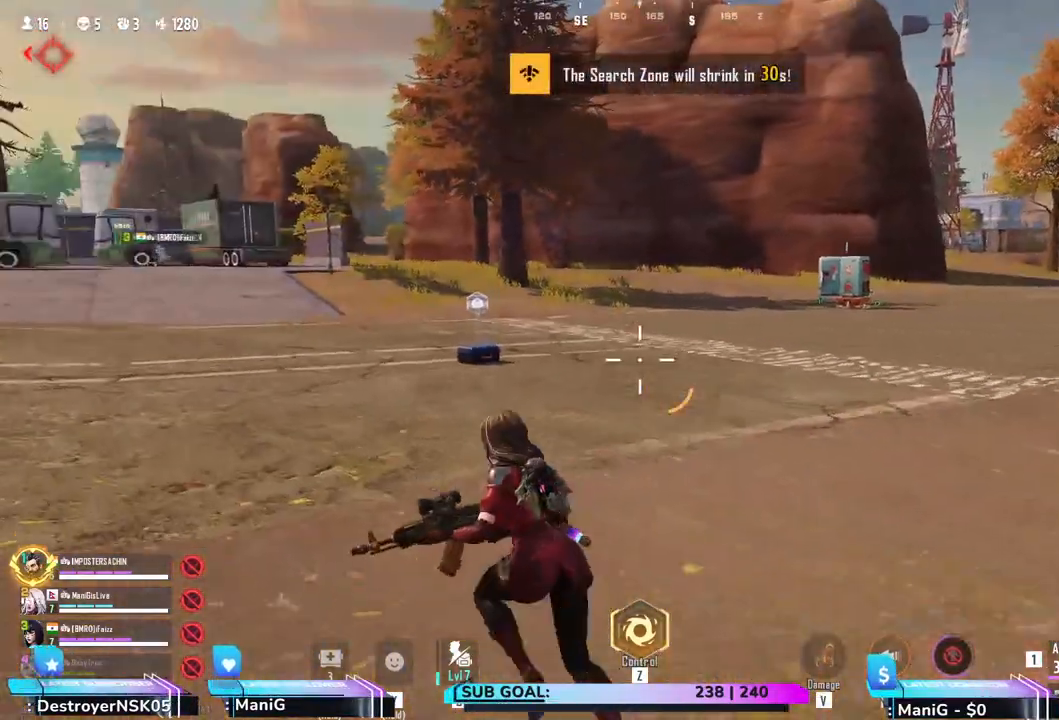
{"keys": ["d", "shift", "w"], "mouse": [], "events": [[217, "a", "up"], [267, "d", "down"]]}
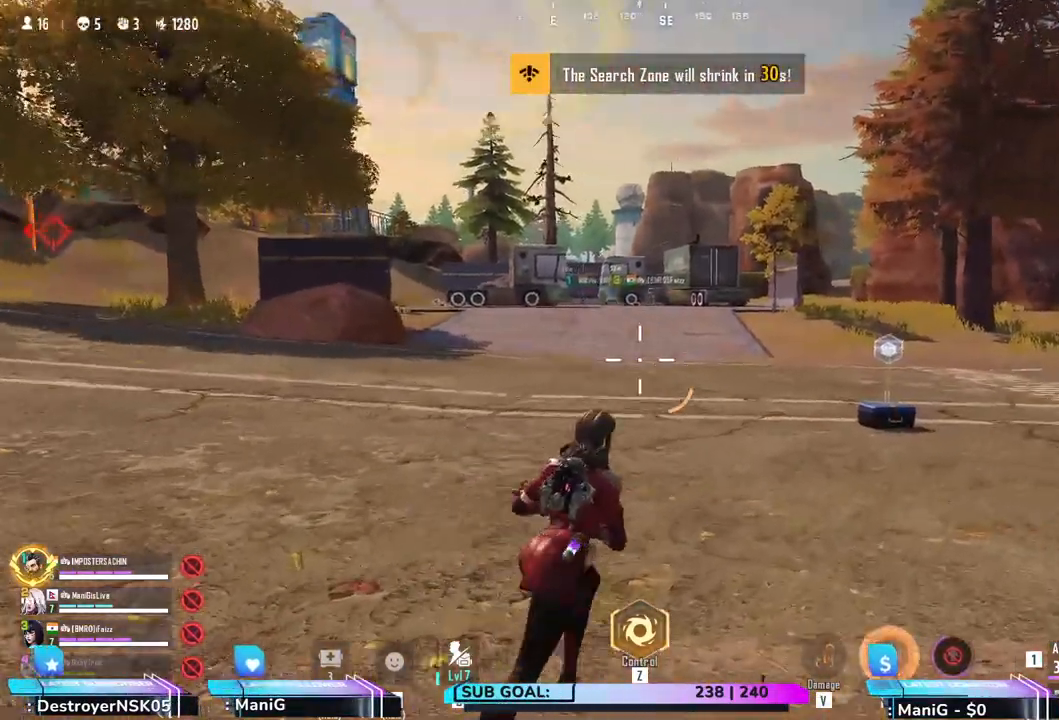
{"keys": ["a", "shift", "w"], "mouse": [], "events": [[150, "a", "down"], [233, "d", "up"]]}
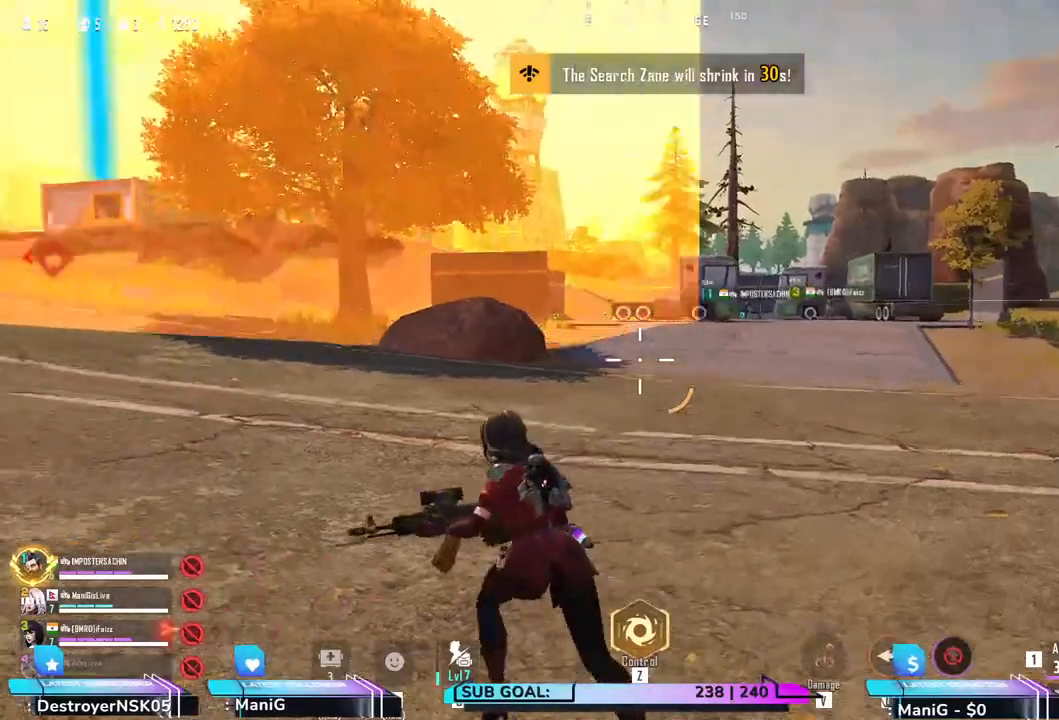
{"keys": ["shift", "space", "w"], "mouse": [], "events": [[150, "a", "up"], [150, "d", "down"], [367, "d", "up"], [450, "space", "down"]]}
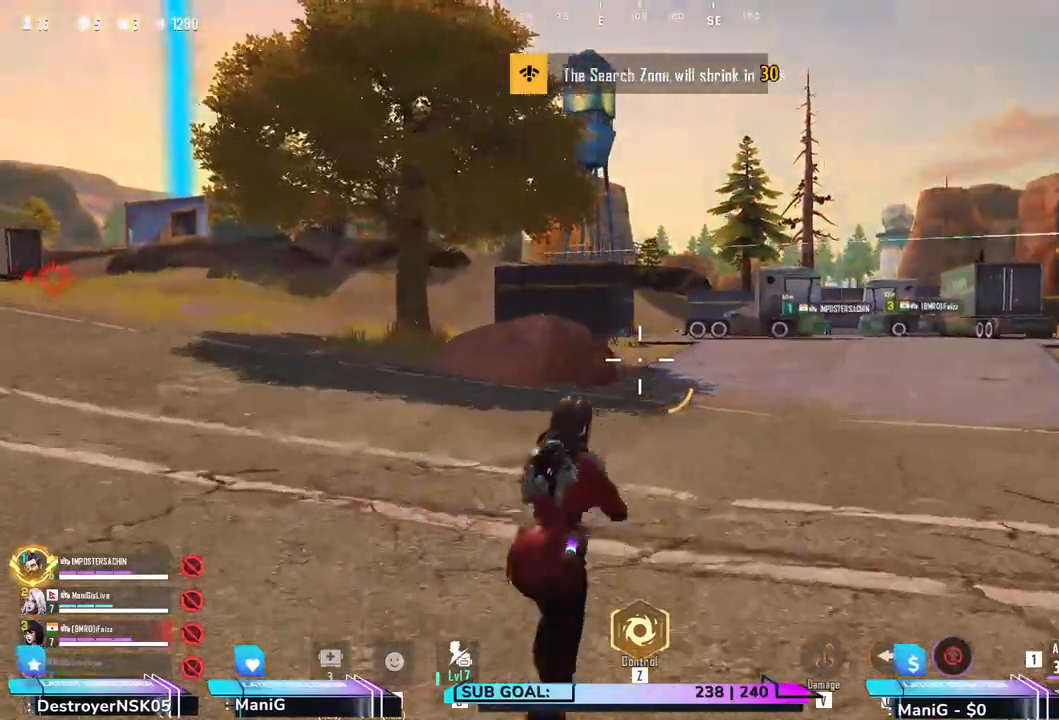
{"keys": ["q", "shift", "space", "w"], "mouse": [], "events": [[450, "q", "down"]]}
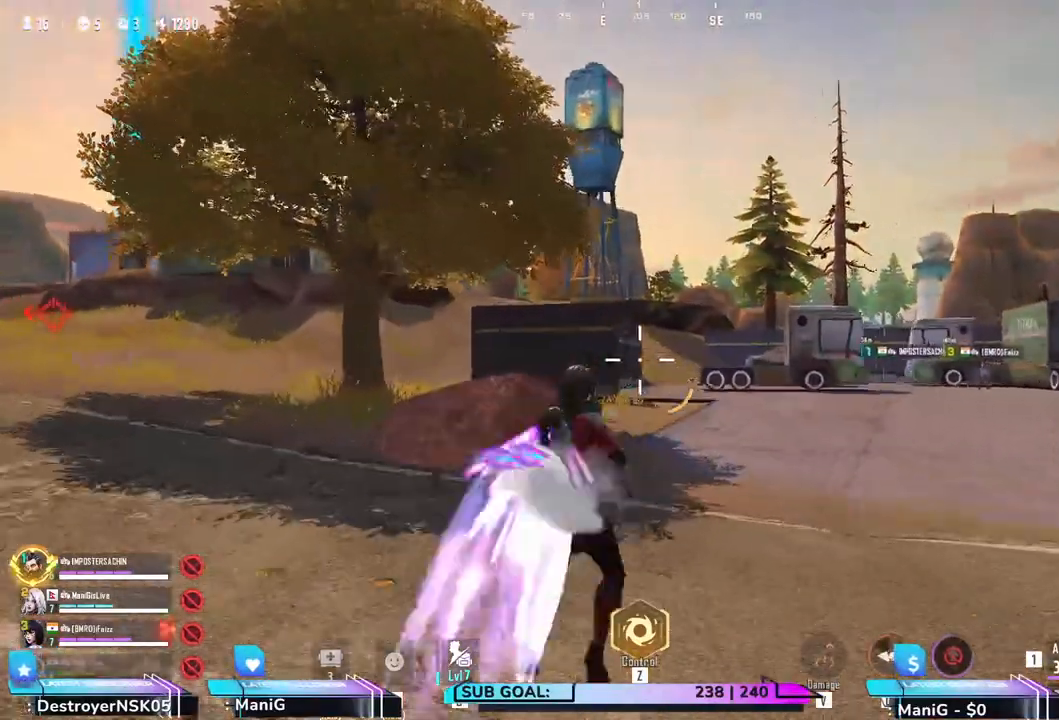
{"keys": ["shift", "w"], "mouse": [], "events": [[333, "q", "up"], [333, "space", "up"]]}
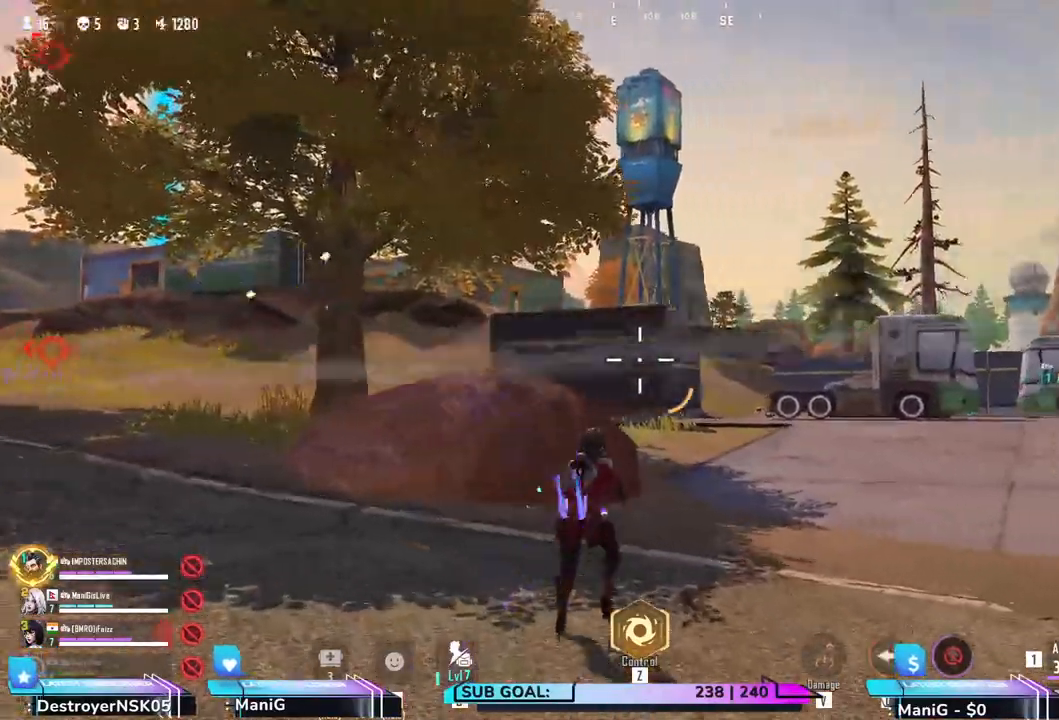
{"keys": ["d", "shift", "w"], "mouse": [], "events": [[167, "a", "down"], [400, "a", "up"], [400, "d", "down"]]}
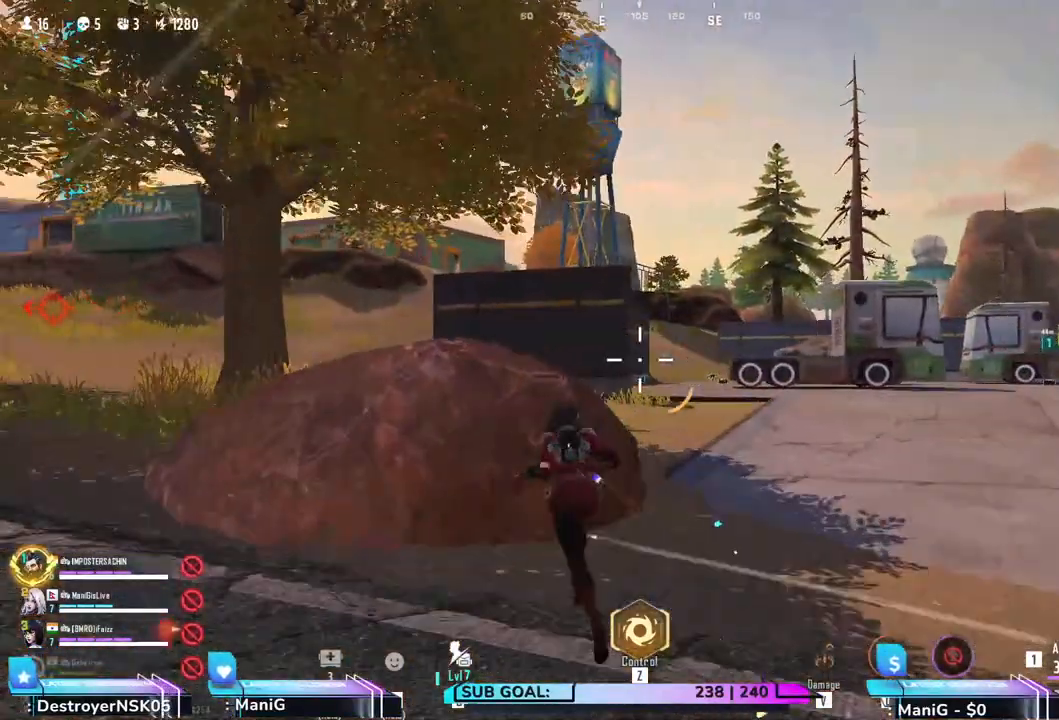
{"keys": ["shift", "w"], "mouse": [], "events": [[283, "d", "up"]]}
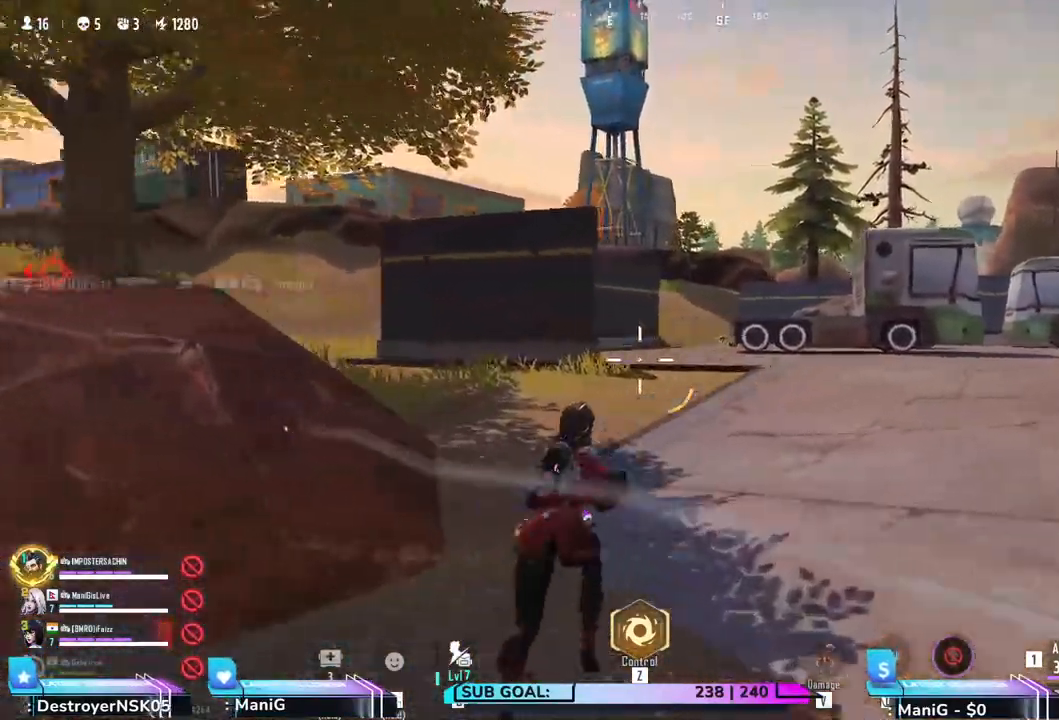
{"keys": ["a", "shift", "w"], "mouse": [], "events": [[433, "a", "down"]]}
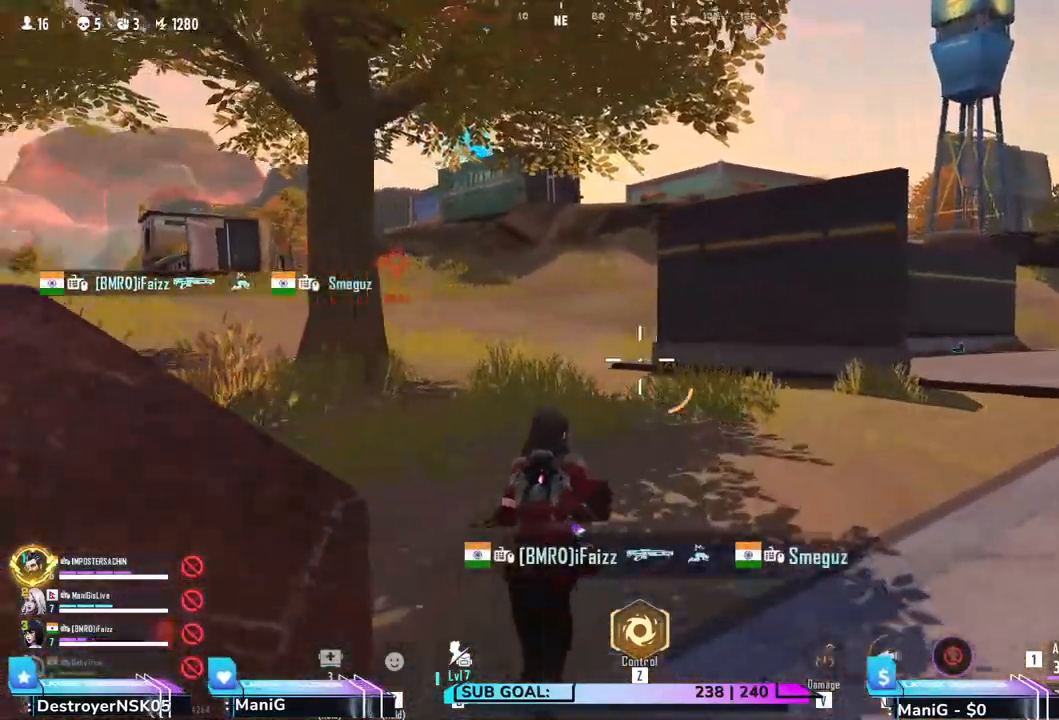
{"keys": ["shift", "w"], "mouse": [], "events": [[167, "a", "up"], [167, "d", "down"], [467, "d", "up"]]}
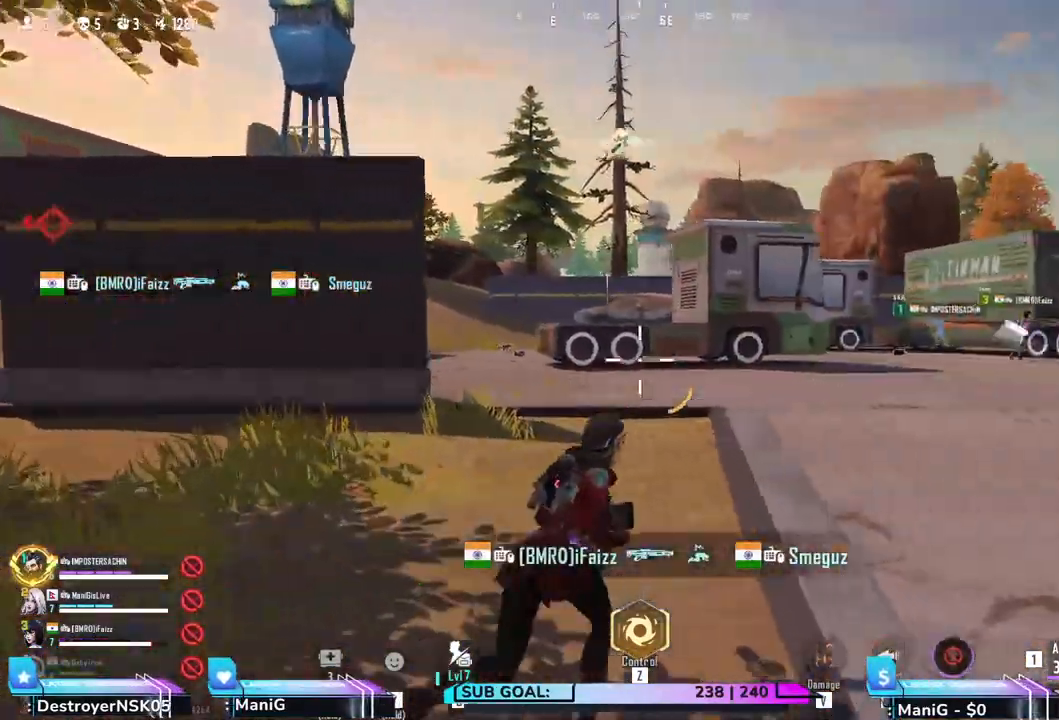
{"keys": ["shift", "w"], "mouse": [], "events": []}
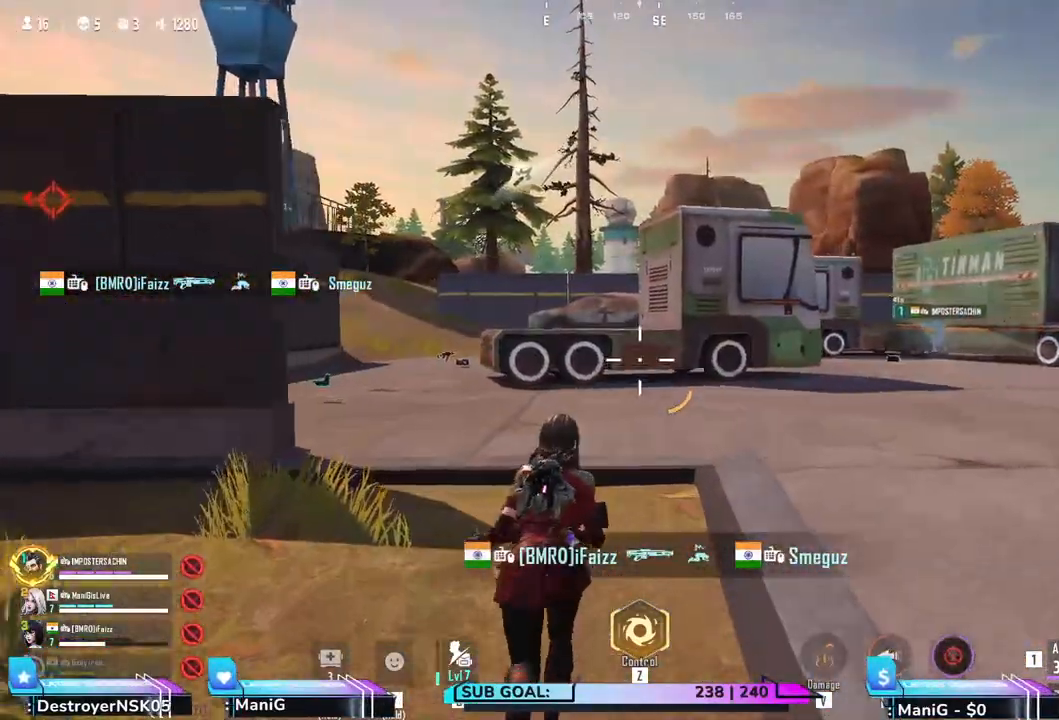
{"keys": ["shift", "w"], "mouse": [], "events": []}